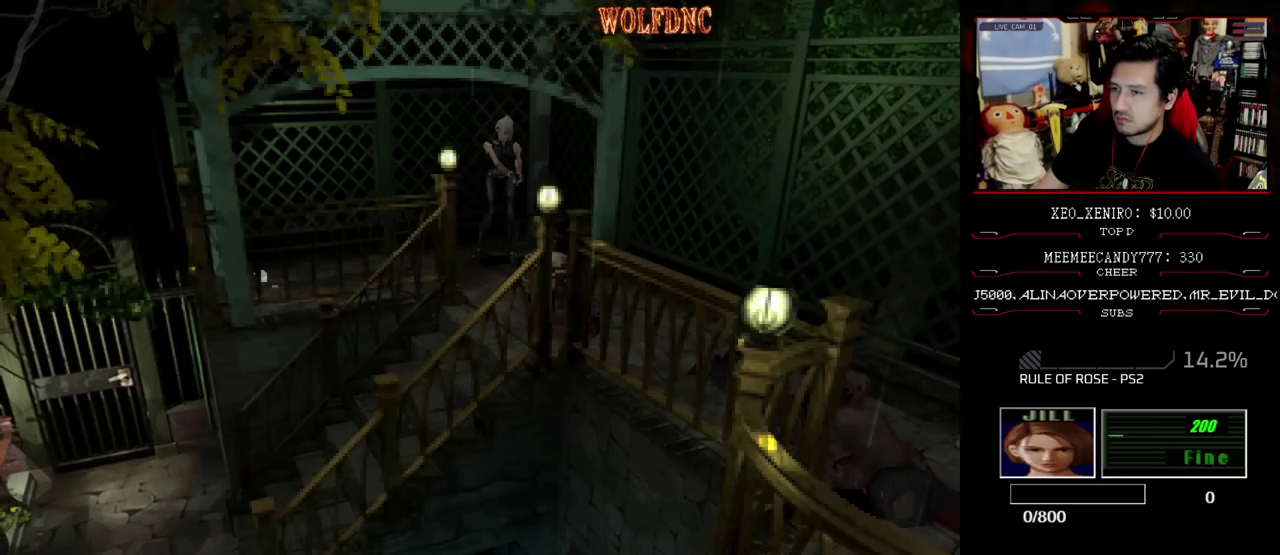
Gameplay with a controller (PlayStation layout); each line is a JSON object with the inputs held at the frame after it. "events" lists button and stick changes between this image and that frame as [ms after this image, input, new state], when the widget could be followed in between. Not read: L3 R3 other_buttons.
{"buttons": ["R1", "DPAD_DOWN"], "events": [[183, "CROSS", "up"]]}
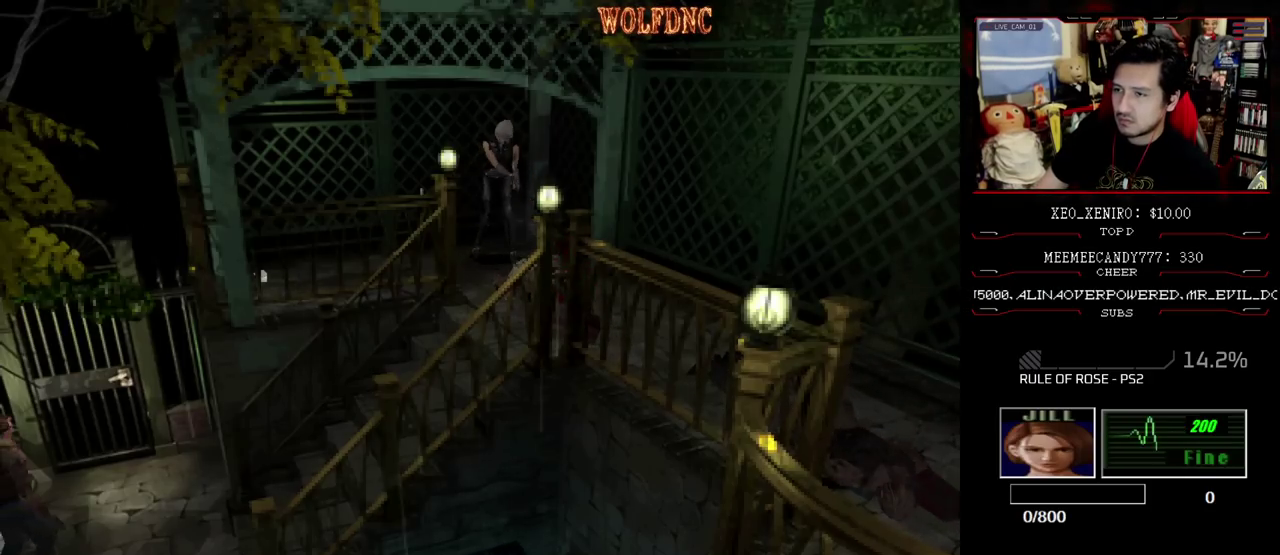
{"buttons": ["R1", "DPAD_DOWN"], "events": [[100, "CROSS", "down"], [250, "CROSS", "up"], [300, "CROSS", "down"], [483, "CROSS", "up"]]}
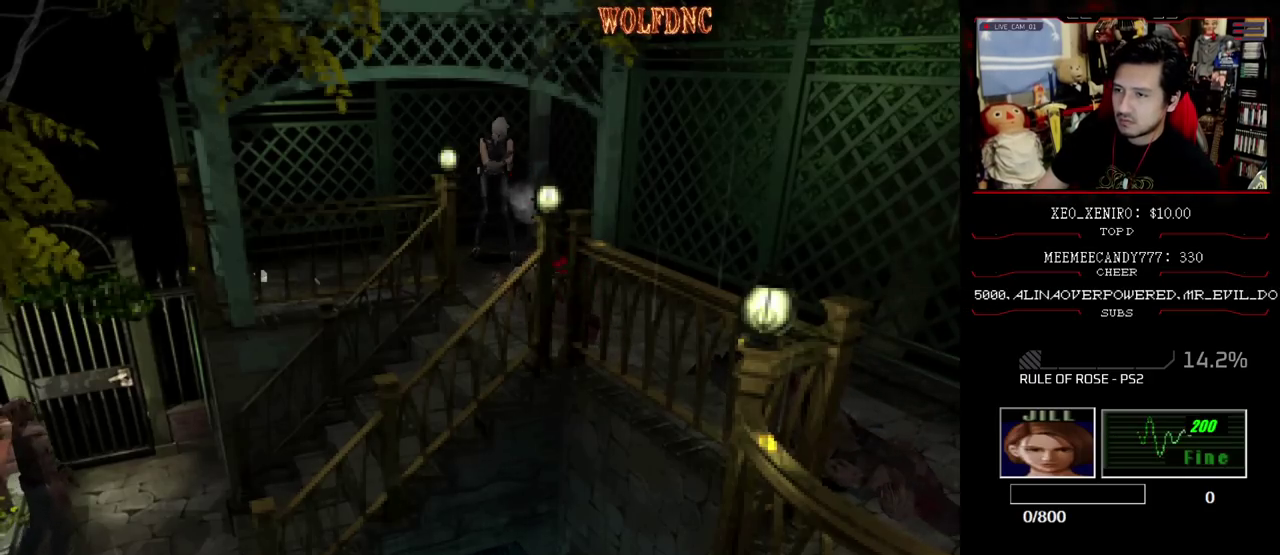
{"buttons": ["CROSS", "R1", "DPAD_DOWN"], "events": [[33, "CROSS", "down"], [117, "CROSS", "up"], [167, "CROSS", "down"], [217, "CROSS", "up"], [400, "CROSS", "down"]]}
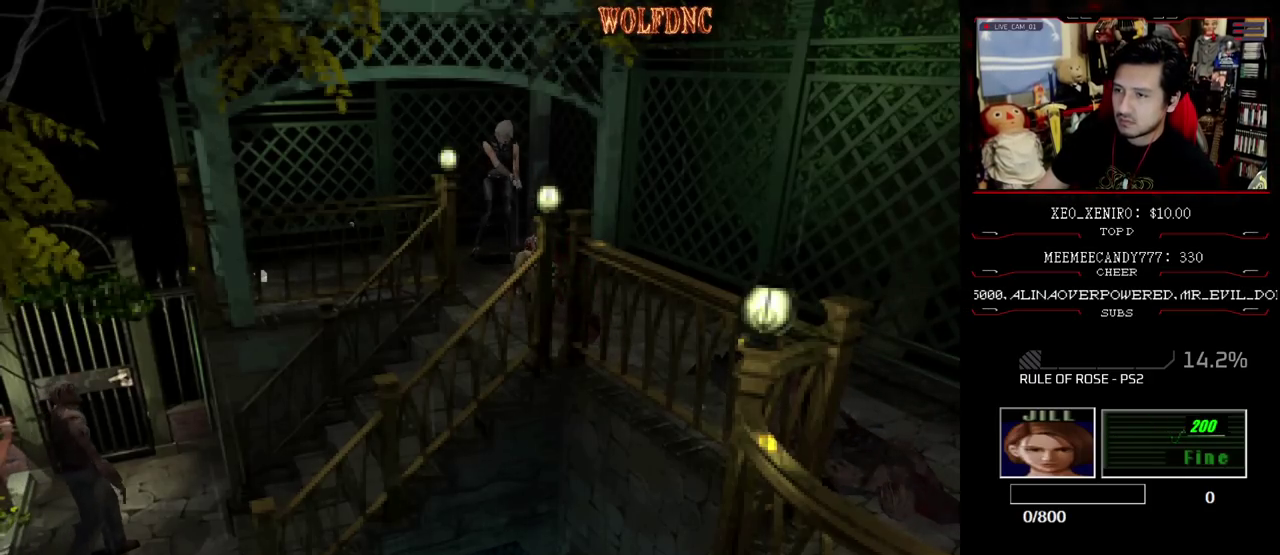
{"buttons": ["R1", "DPAD_DOWN"], "events": [[83, "CROSS", "up"], [133, "CROSS", "down"], [233, "CROSS", "up"], [367, "CROSS", "down"], [417, "CROSS", "up"]]}
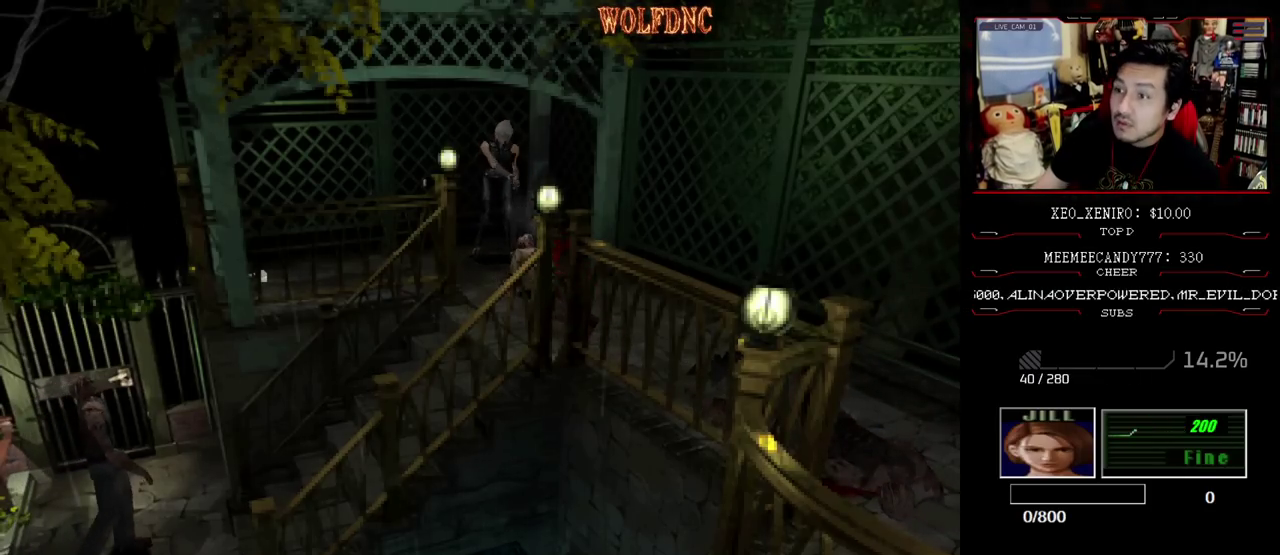
{"buttons": ["CROSS", "R1", "DPAD_DOWN"], "events": [[67, "CROSS", "down"], [433, "CROSS", "up"], [483, "CROSS", "down"]]}
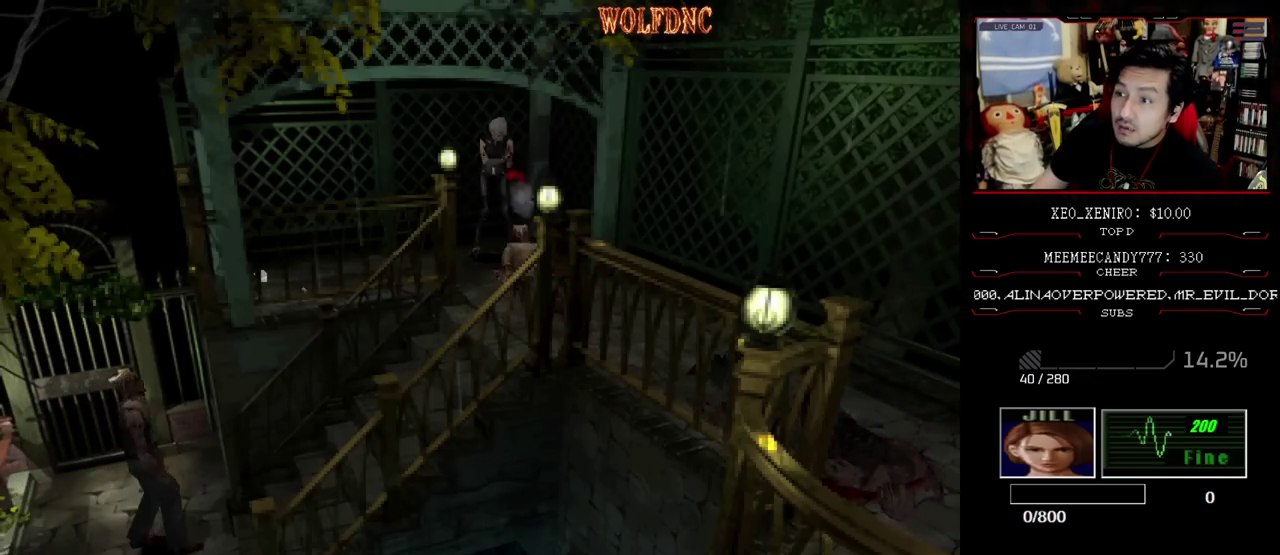
{"buttons": [], "events": [[167, "CROSS", "up"], [350, "R1", "up"], [400, "DPAD_DOWN", "up"]]}
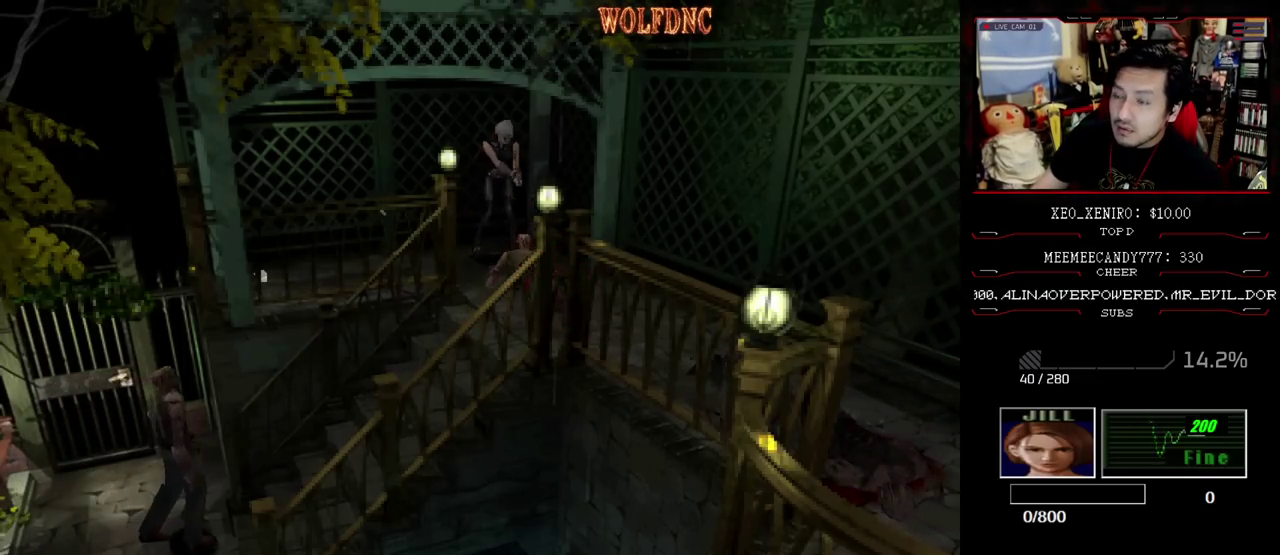
{"buttons": [], "events": [[367, "CIRCLE", "down"], [467, "CIRCLE", "up"]]}
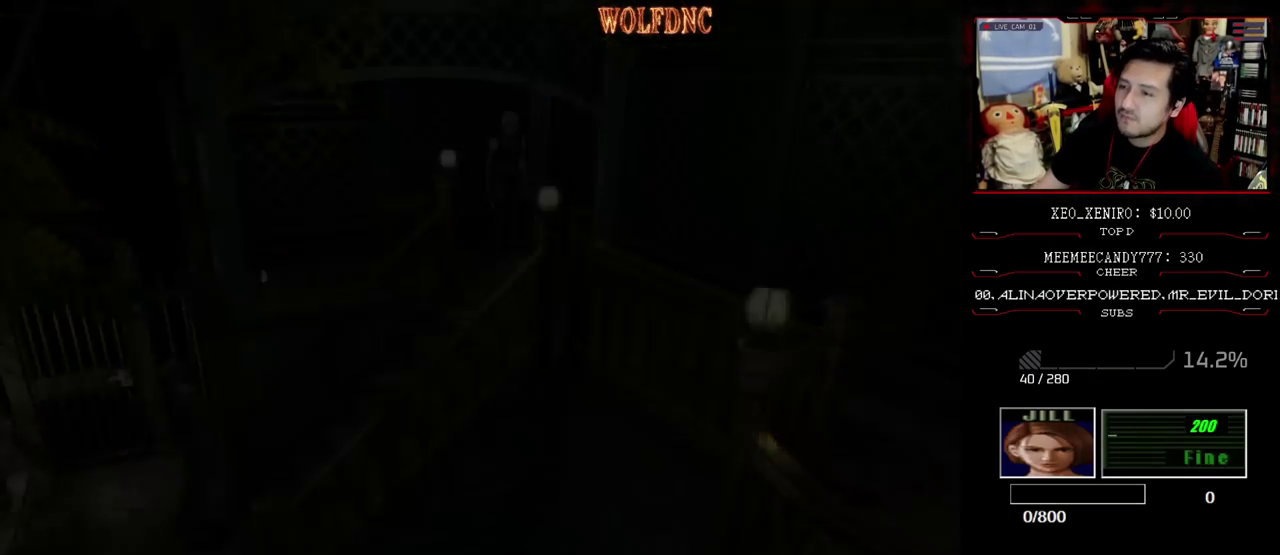
{"buttons": [], "events": []}
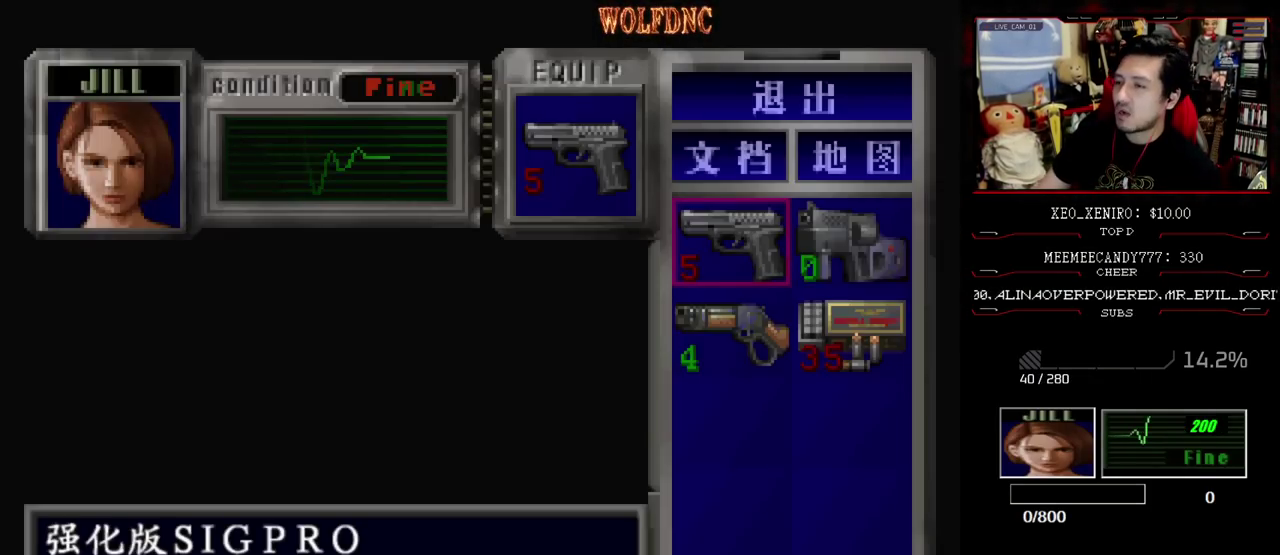
{"buttons": ["DPAD_DOWN", "DPAD_RIGHT"], "events": [[83, "CROSS", "down"], [167, "CROSS", "up"], [267, "DPAD_DOWN", "down"], [350, "CROSS", "down"], [350, "DPAD_DOWN", "up"], [400, "DPAD_DOWN", "down"], [450, "CROSS", "up"], [500, "DPAD_RIGHT", "down"]]}
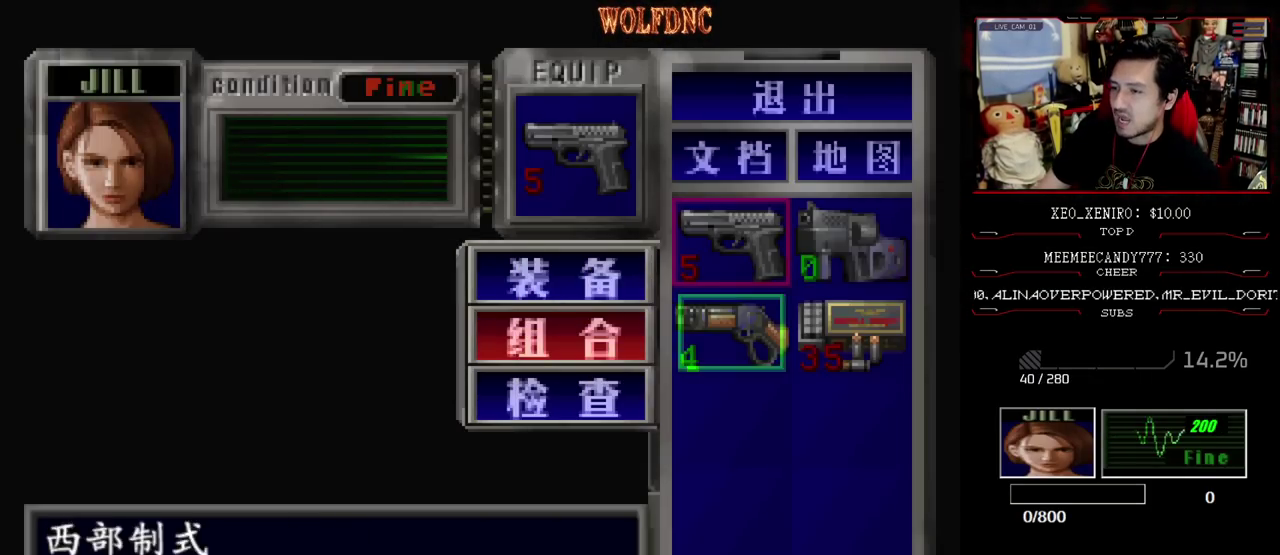
{"buttons": ["CIRCLE", "DPAD_RIGHT"], "events": [[50, "CROSS", "down"], [83, "DPAD_DOWN", "up"], [133, "CROSS", "up"], [133, "DPAD_RIGHT", "up"], [417, "CIRCLE", "down"], [417, "DPAD_RIGHT", "down"]]}
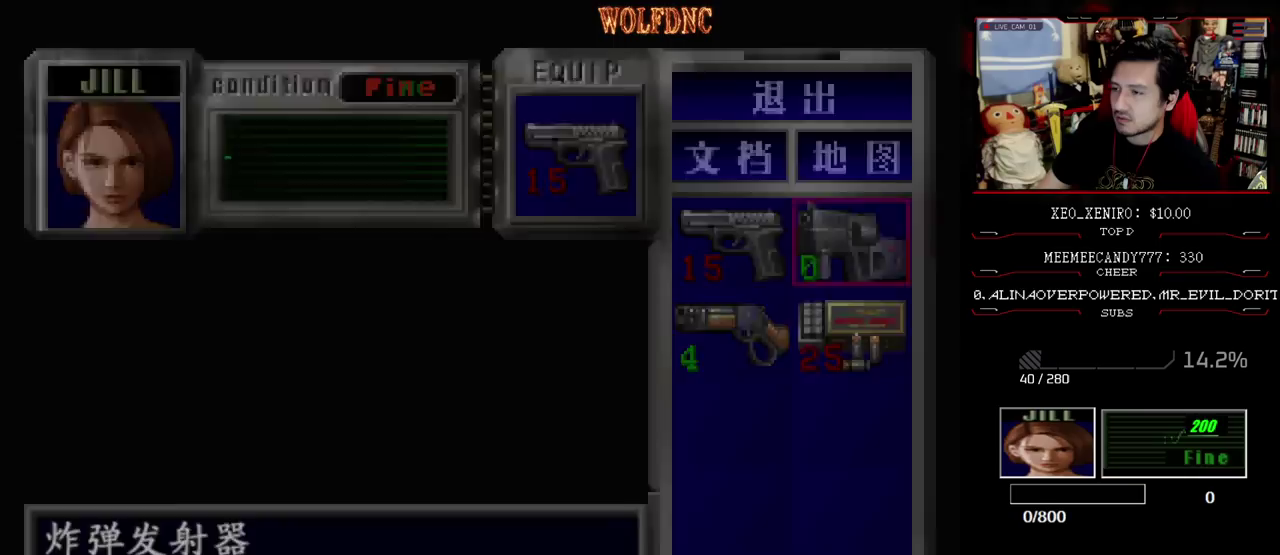
{"buttons": ["DPAD_UP", "DPAD_RIGHT"], "events": [[17, "CIRCLE", "up"], [483, "DPAD_UP", "down"]]}
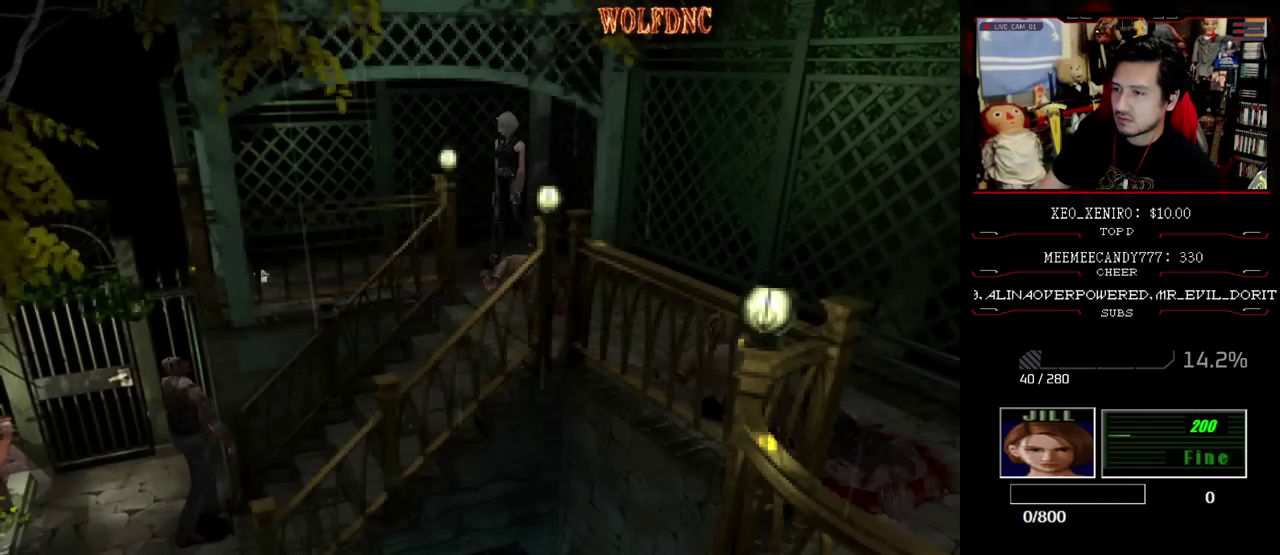
{"buttons": ["CROSS", "SQUARE", "DPAD_UP", "DPAD_LEFT"], "events": [[67, "SQUARE", "down"], [250, "DPAD_RIGHT", "up"], [350, "DPAD_LEFT", "down"], [500, "CROSS", "down"]]}
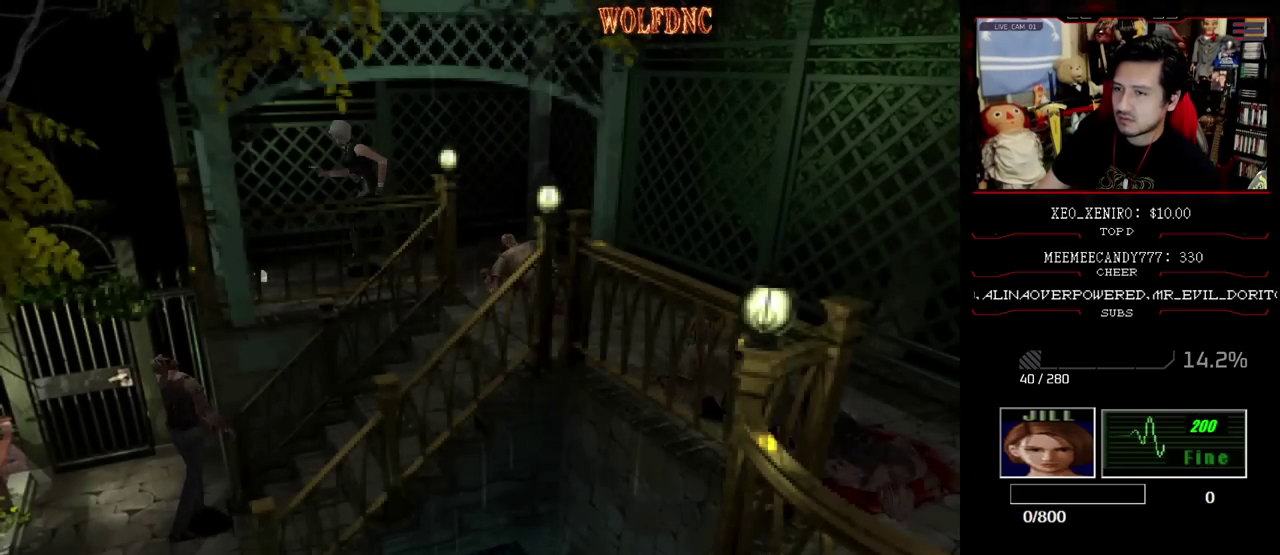
{"buttons": [], "events": [[83, "CROSS", "up"], [83, "DPAD_LEFT", "up"], [133, "SQUARE", "up"], [183, "CROSS", "down"], [233, "CROSS", "up"], [283, "CROSS", "down"], [283, "DPAD_UP", "up"], [367, "CROSS", "up"], [417, "CROSS", "down"], [467, "CROSS", "up"]]}
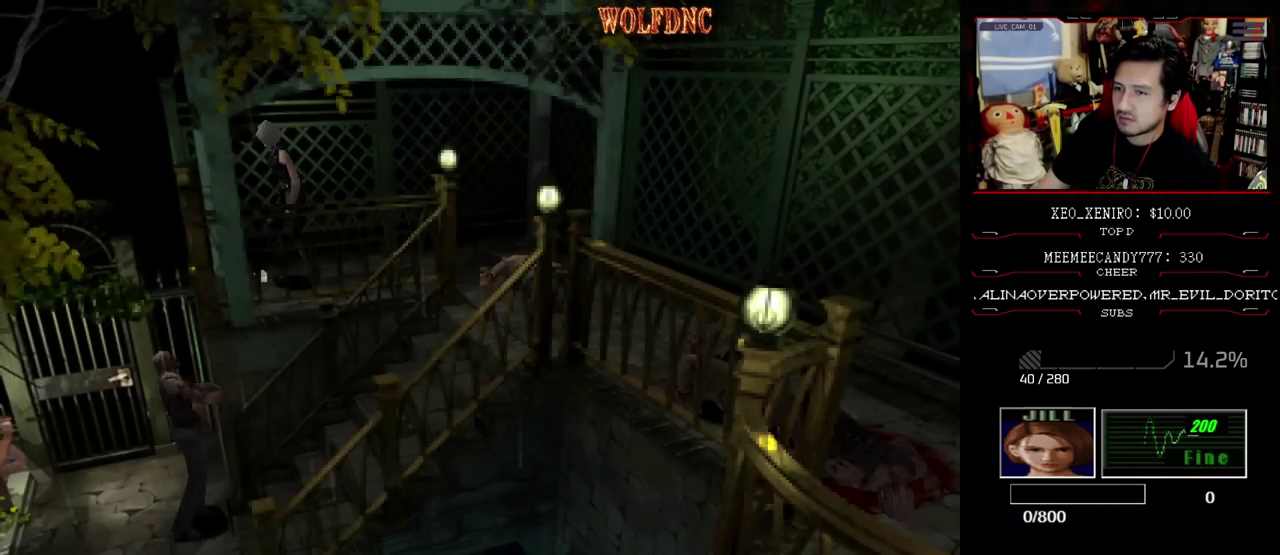
{"buttons": [], "events": [[150, "CROSS", "down"], [250, "CROSS", "up"], [433, "CROSS", "down"], [483, "CROSS", "up"]]}
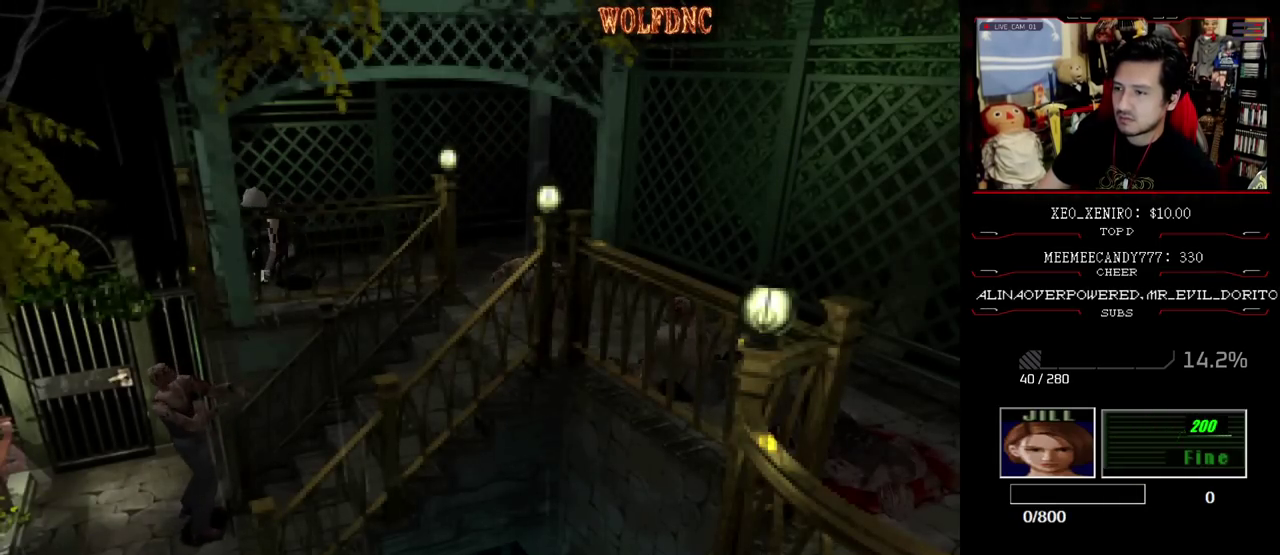
{"buttons": ["CROSS"], "events": [[167, "CROSS", "down"], [217, "CROSS", "up"], [267, "CROSS", "down"], [350, "CROSS", "up"], [400, "CROSS", "down"], [450, "CROSS", "up"], [500, "CROSS", "down"]]}
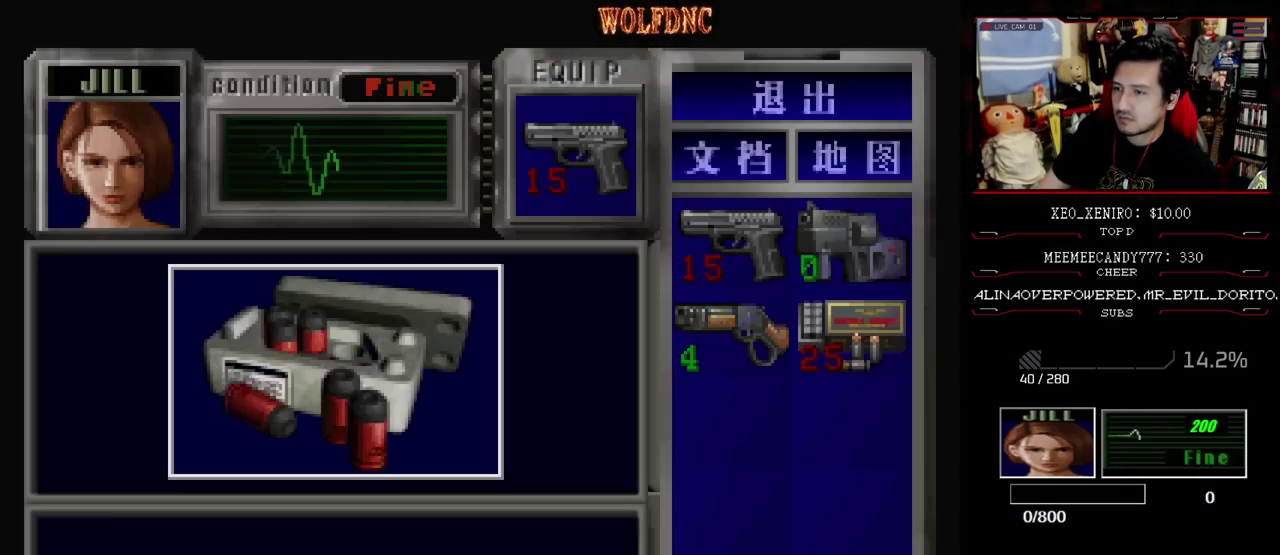
{"buttons": ["CROSS"], "events": [[367, "CROSS", "up"], [417, "CROSS", "down"]]}
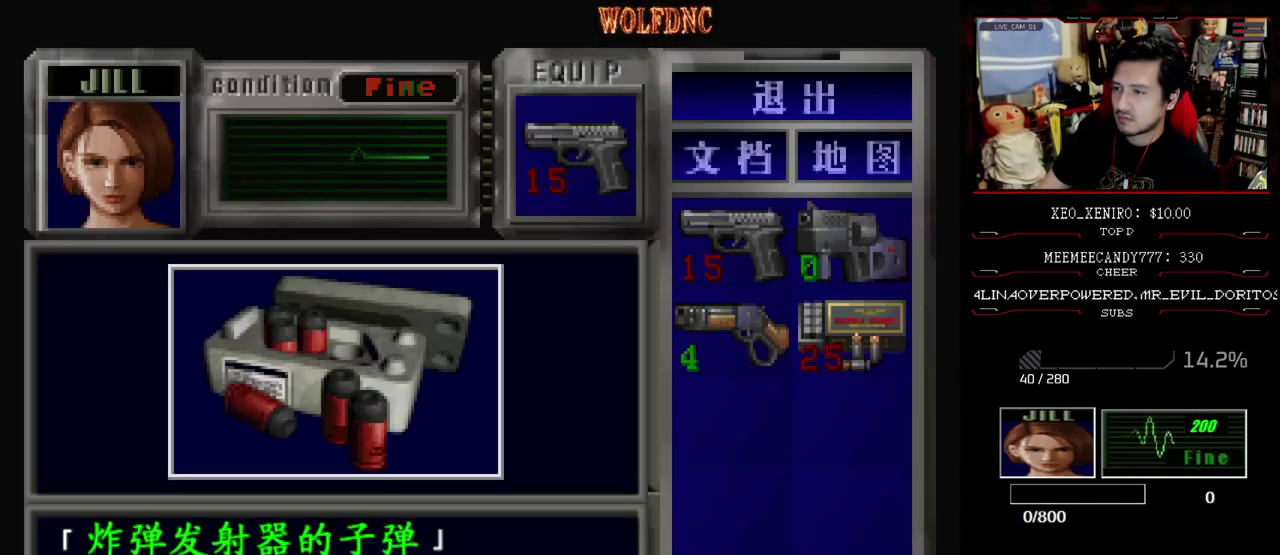
{"buttons": ["CROSS"], "events": [[17, "CROSS", "up"], [67, "CROSS", "down"], [250, "CROSS", "up"], [300, "CROSS", "down"]]}
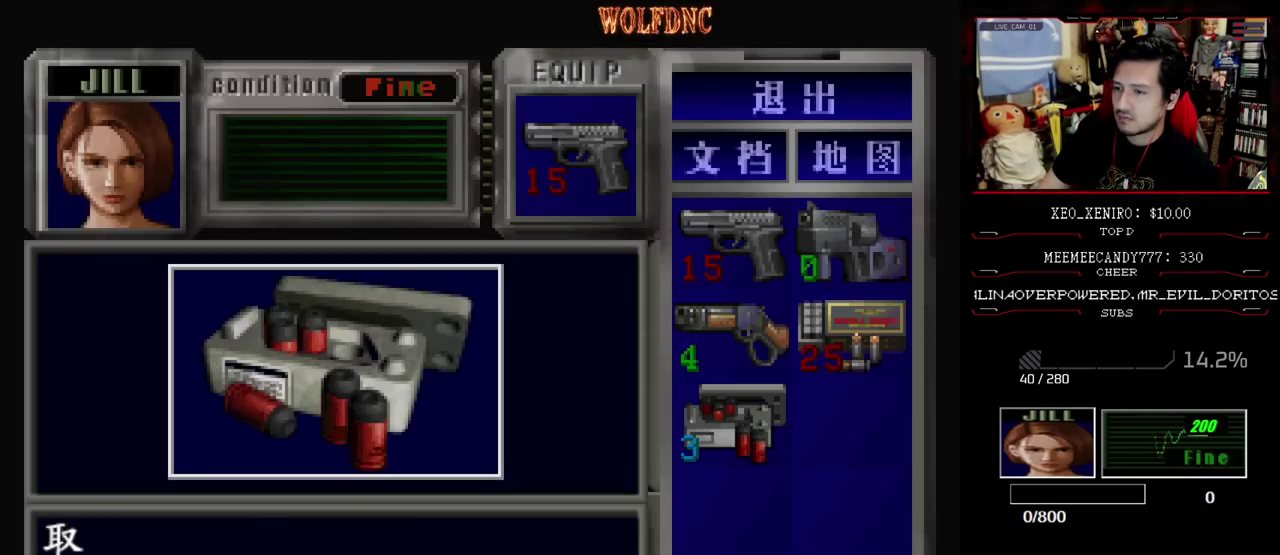
{"buttons": ["SQUARE", "DPAD_DOWN", "DPAD_RIGHT"], "events": [[83, "SQUARE", "down"], [117, "CROSS", "up"], [167, "CROSS", "down"], [267, "DPAD_RIGHT", "down"], [267, "SQUARE", "up"], [300, "CROSS", "up"], [400, "DPAD_DOWN", "down"], [450, "SQUARE", "down"]]}
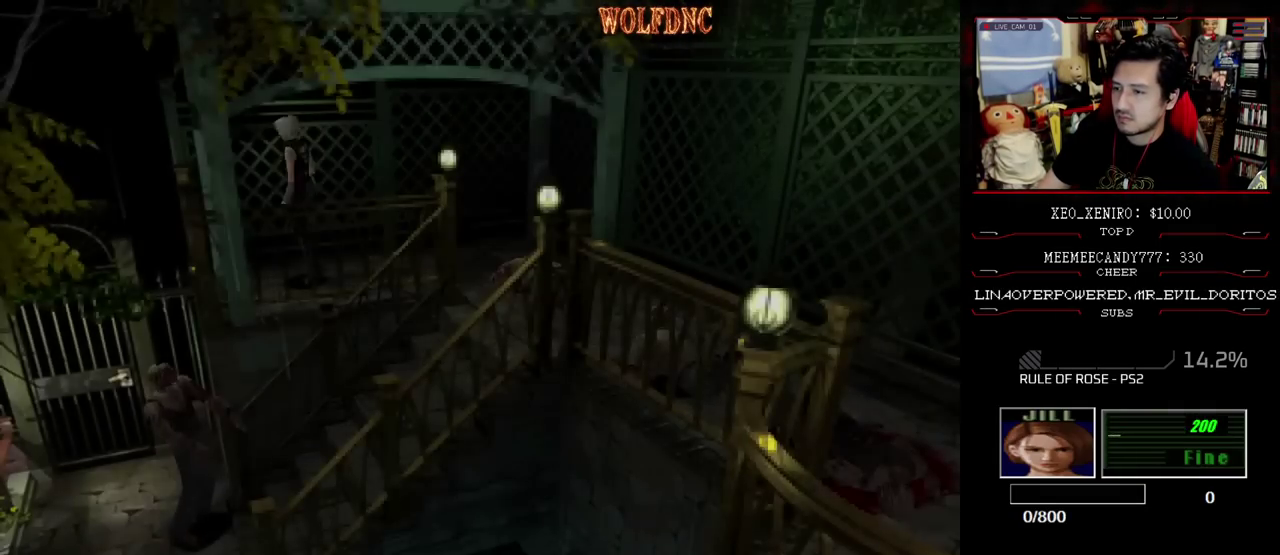
{"buttons": ["SQUARE", "DPAD_UP", "DPAD_RIGHT"], "events": [[50, "DPAD_DOWN", "up"], [83, "SQUARE", "up"], [133, "DPAD_UP", "down"], [183, "SQUARE", "down"]]}
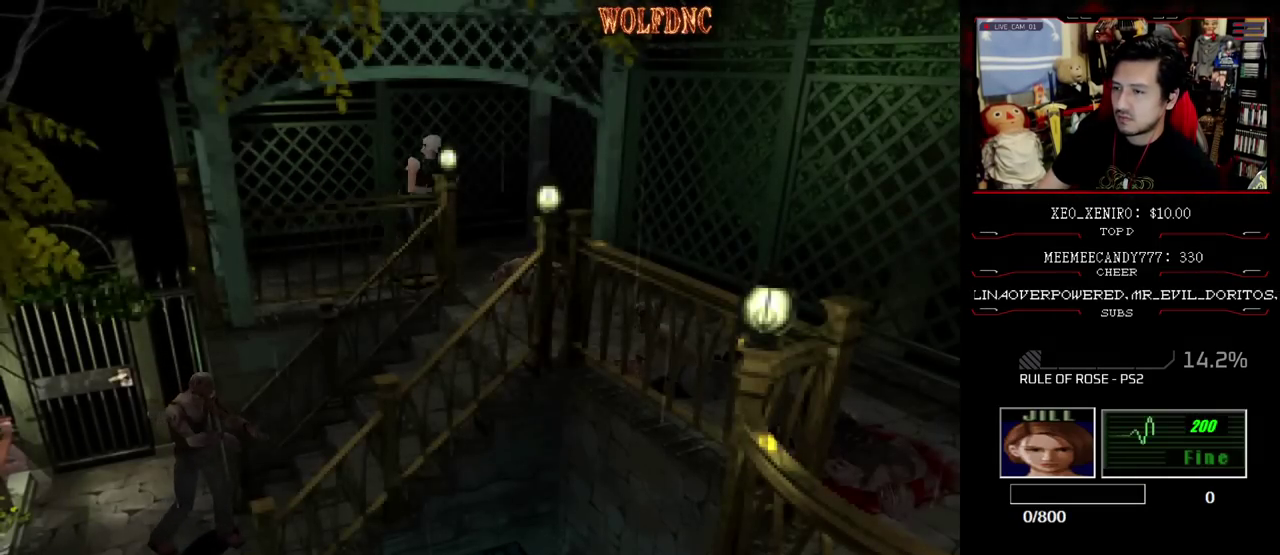
{"buttons": ["SQUARE", "DPAD_UP"], "events": [[483, "DPAD_RIGHT", "up"]]}
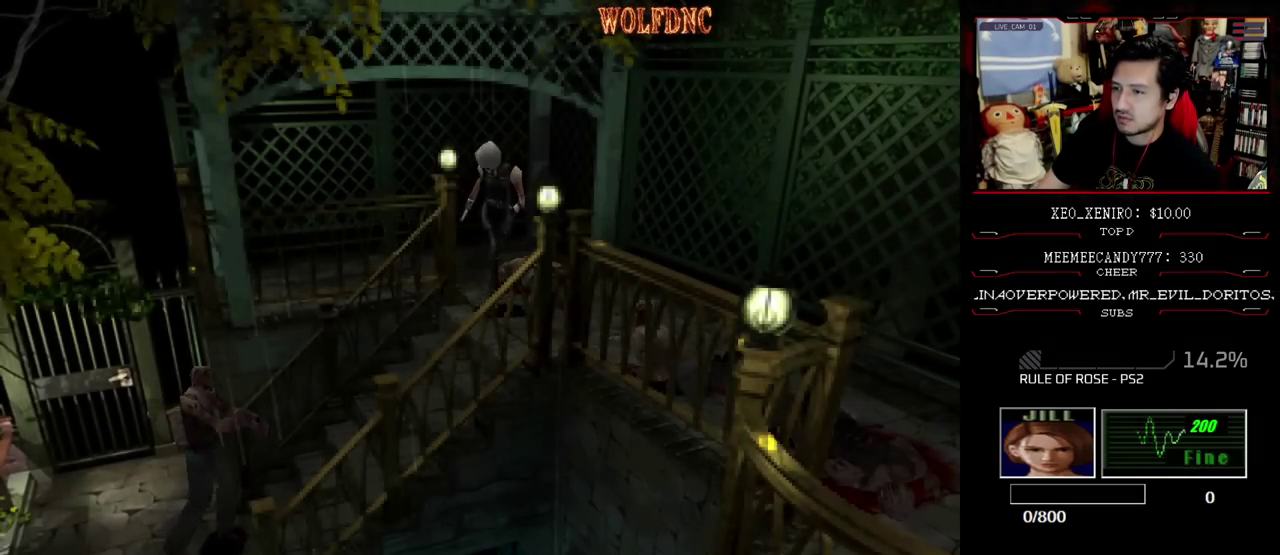
{"buttons": ["DPAD_LEFT"], "events": [[33, "SQUARE", "up"], [83, "DPAD_UP", "up"], [217, "DPAD_LEFT", "down"]]}
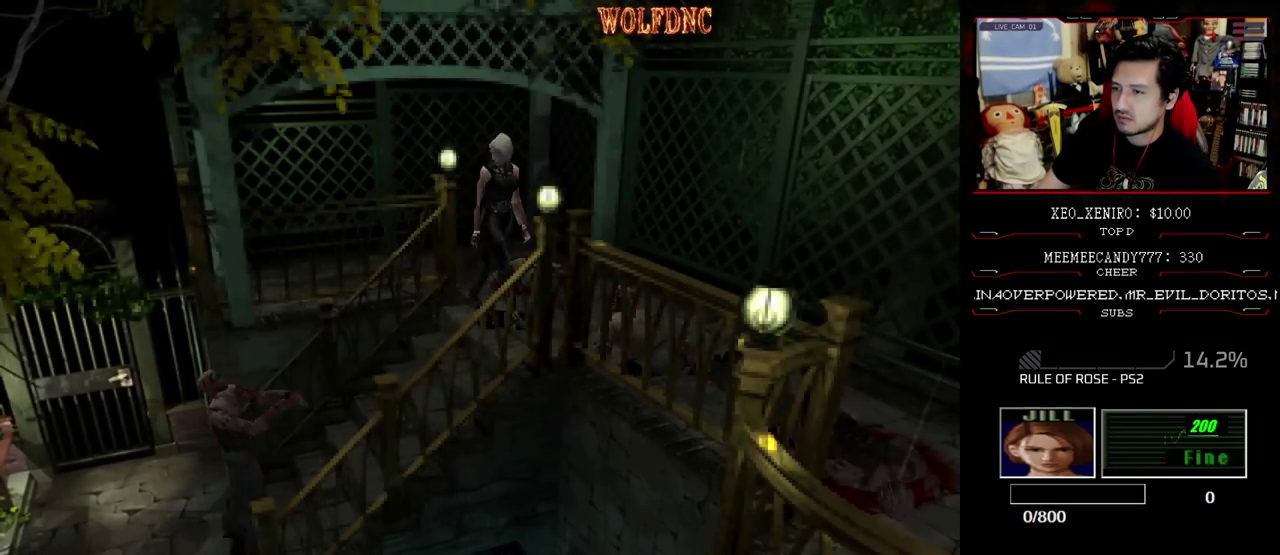
{"buttons": ["SQUARE", "DPAD_UP", "DPAD_RIGHT"], "events": [[83, "DPAD_UP", "down"], [133, "SQUARE", "down"], [233, "DPAD_LEFT", "up"], [467, "DPAD_RIGHT", "down"]]}
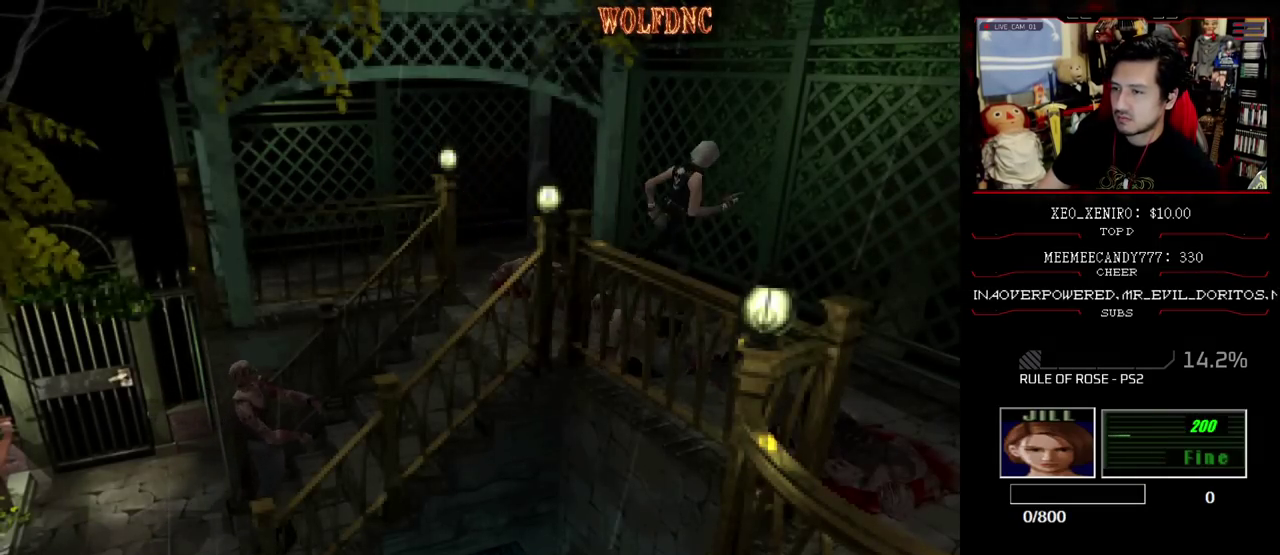
{"buttons": ["SQUARE", "DPAD_UP"], "events": [[433, "DPAD_RIGHT", "up"]]}
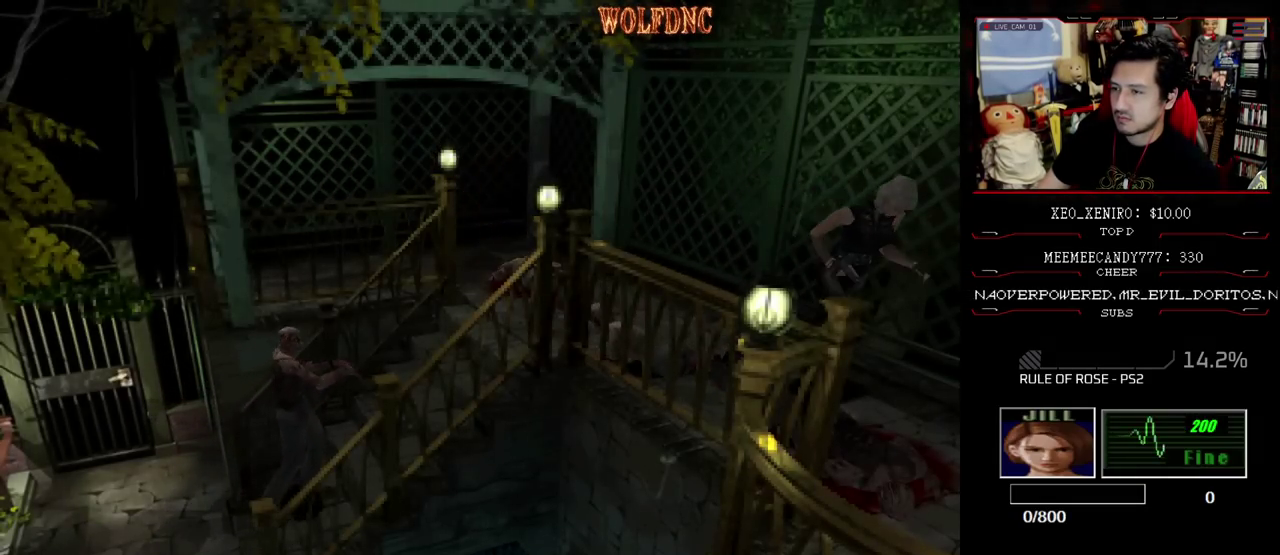
{"buttons": ["SQUARE", "DPAD_UP"], "events": []}
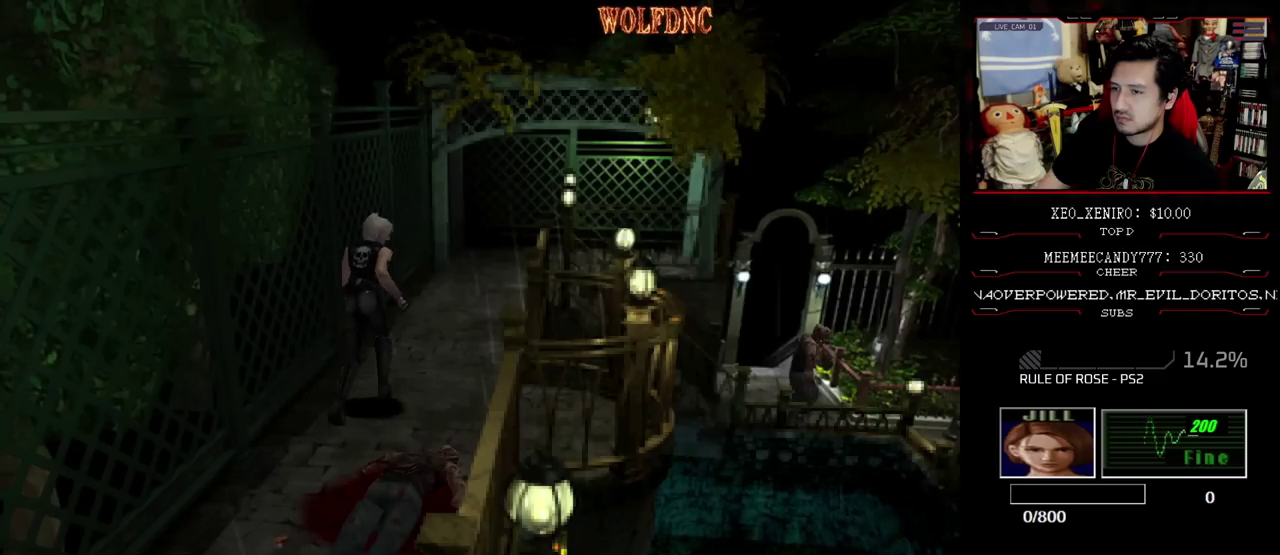
{"buttons": ["SQUARE", "DPAD_UP"], "events": []}
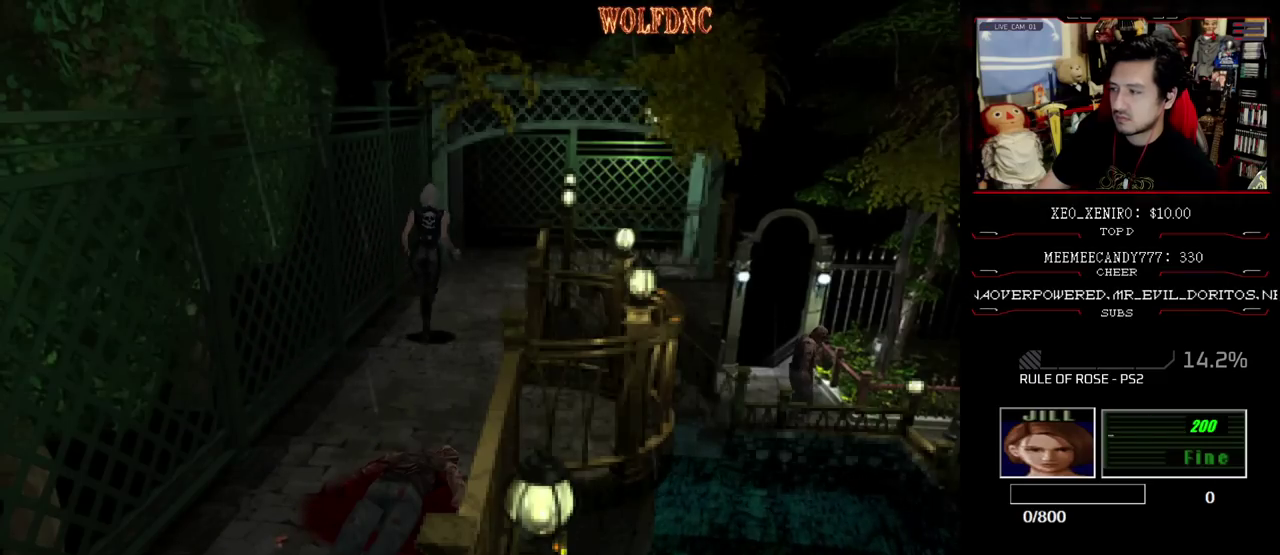
{"buttons": ["SQUARE", "DPAD_UP"], "events": []}
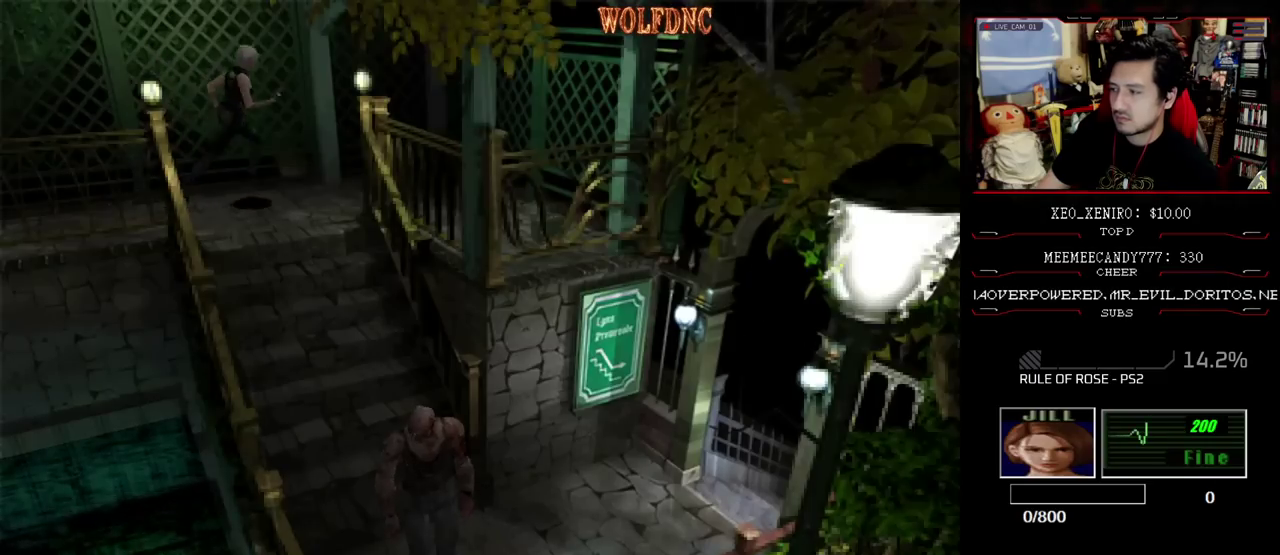
{"buttons": [], "events": [[117, "DPAD_RIGHT", "down"], [267, "DPAD_UP", "up"], [267, "SQUARE", "up"], [500, "DPAD_RIGHT", "up"]]}